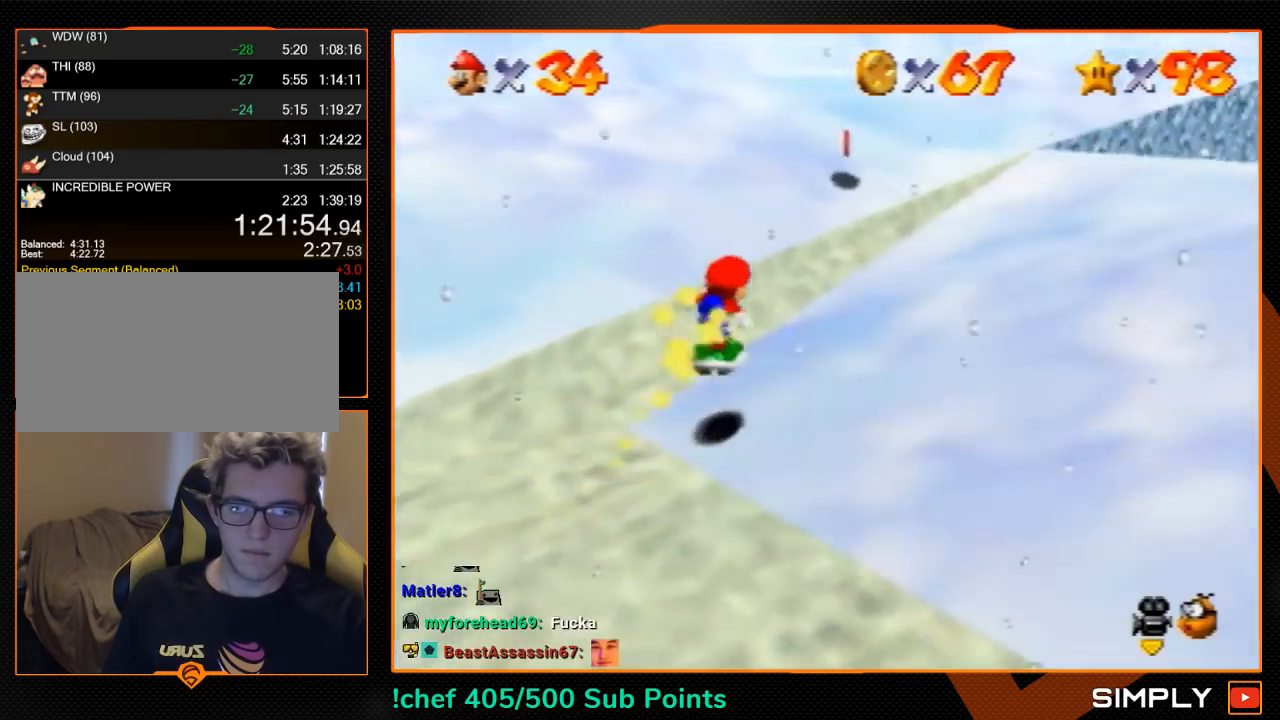
Gameplay with a controller (Nintendo layout); each line is a JSON object with the inputs held at the frame after it. "events" lists button and stick changes between this image and that frame as [ms after this image, input, new state], when the widget could be followed in between. Not read: L1 L3 R3.
{"buttons": [], "left_stick": "up", "events": [[167, "A", "down"], [233, "A", "up"], [300, "C_LEFT", "down"], [333, "C_LEFT", "up"]]}
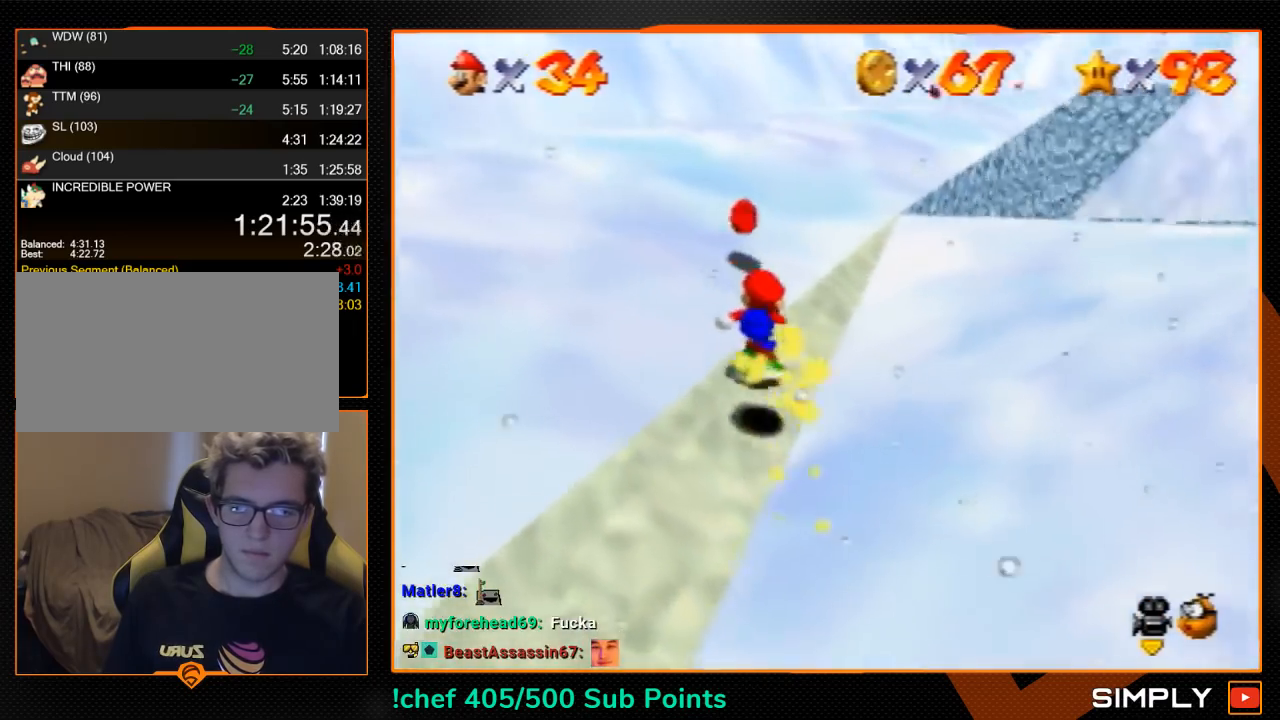
{"buttons": [], "left_stick": "up", "events": [[133, "A", "down"], [267, "A", "up"]]}
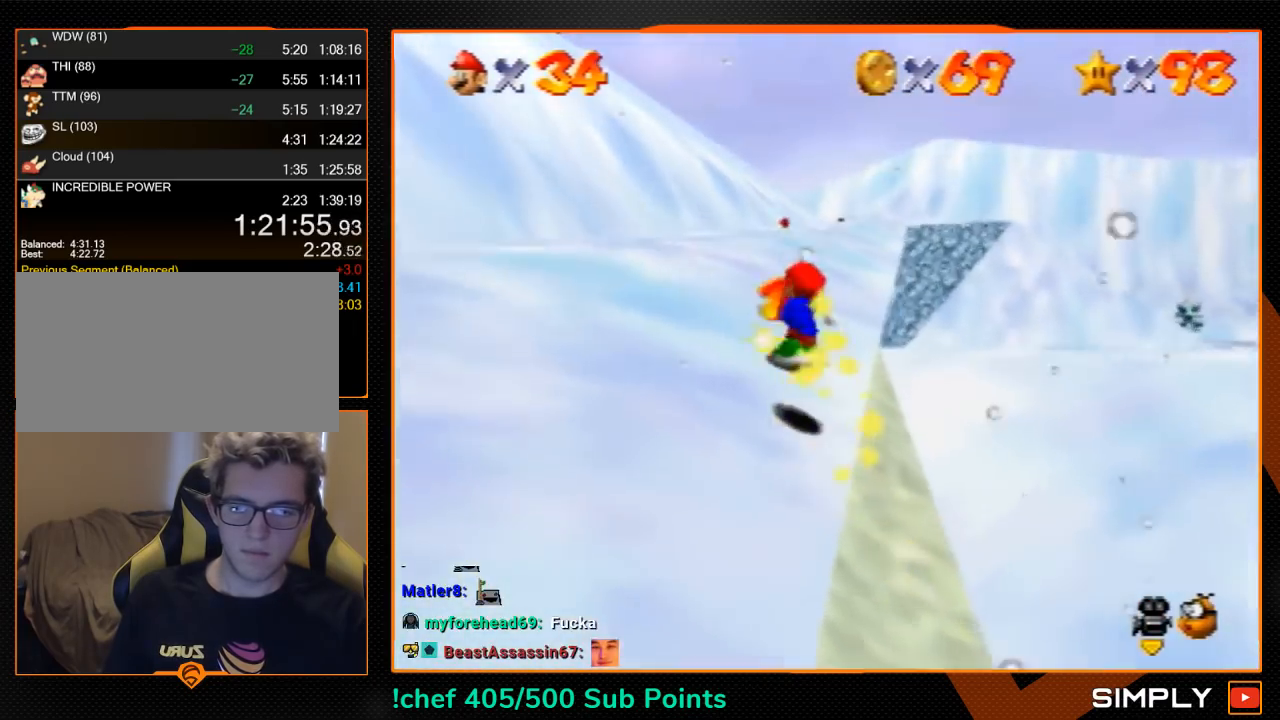
{"buttons": ["A"], "left_stick": "up", "events": [[133, "A", "down"]]}
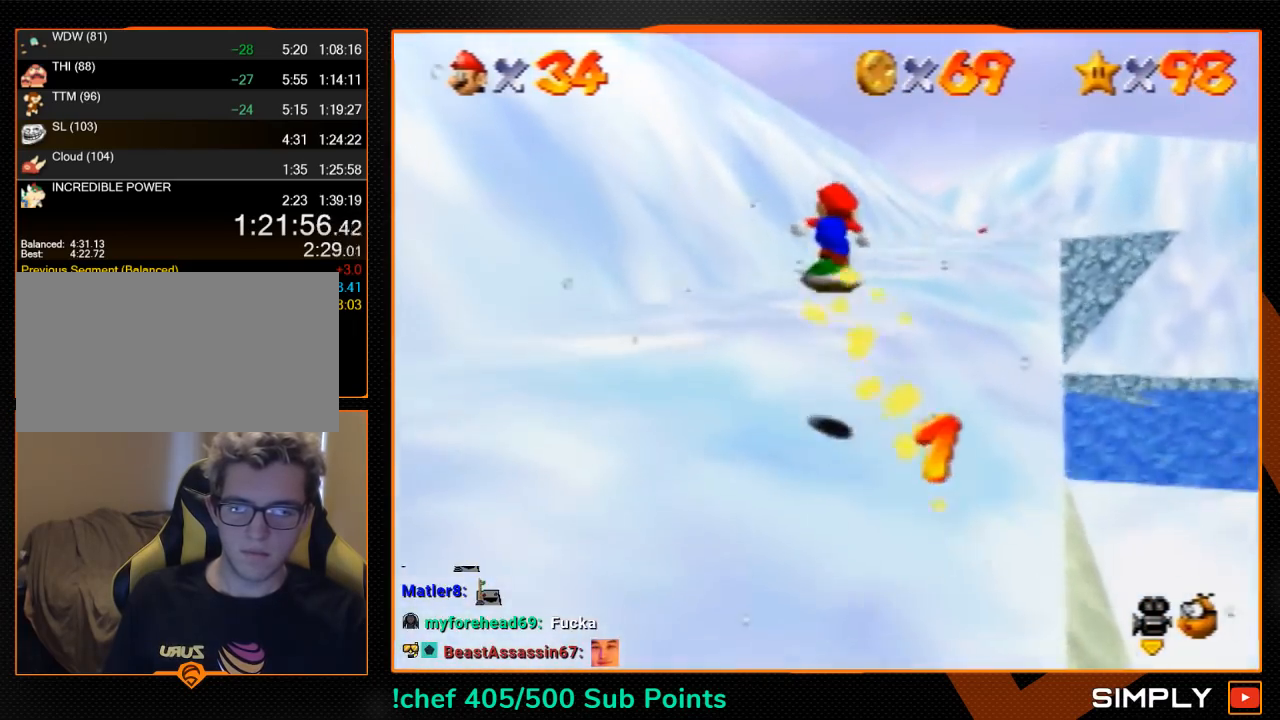
{"buttons": ["A"], "left_stick": "up", "events": [[167, "A", "up"], [333, "A", "down"]]}
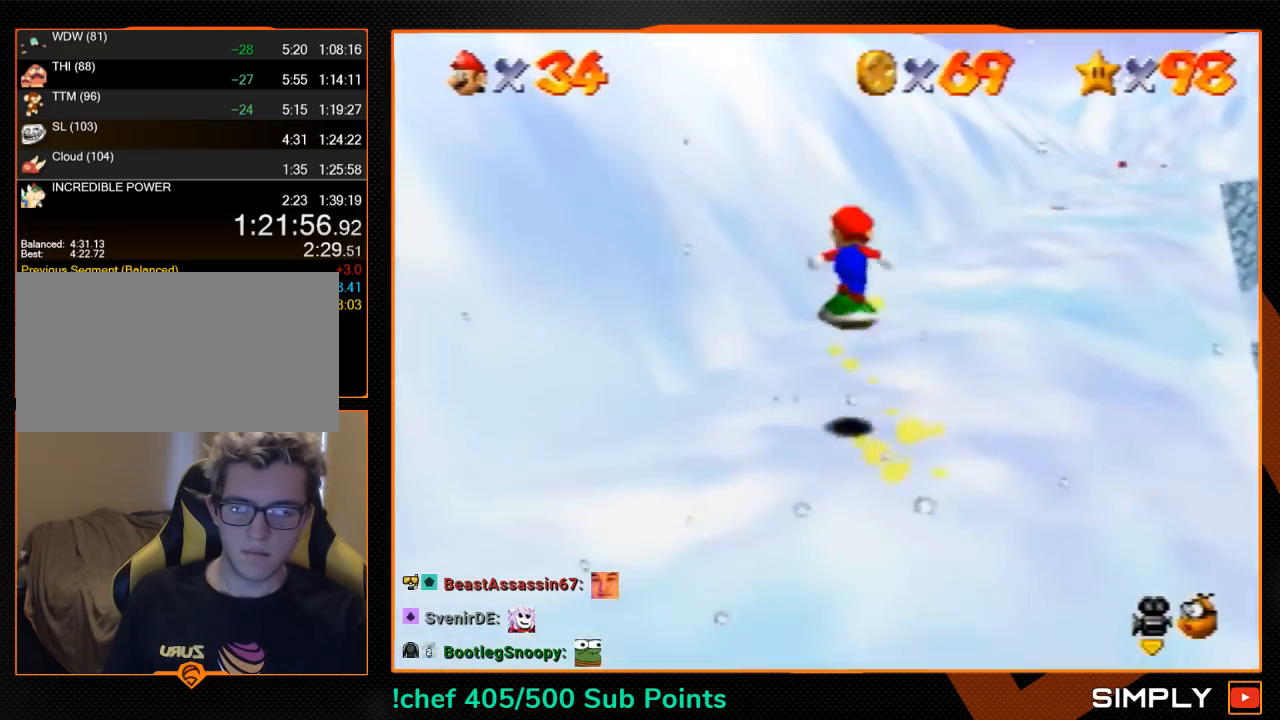
{"buttons": ["A"], "left_stick": "up", "events": []}
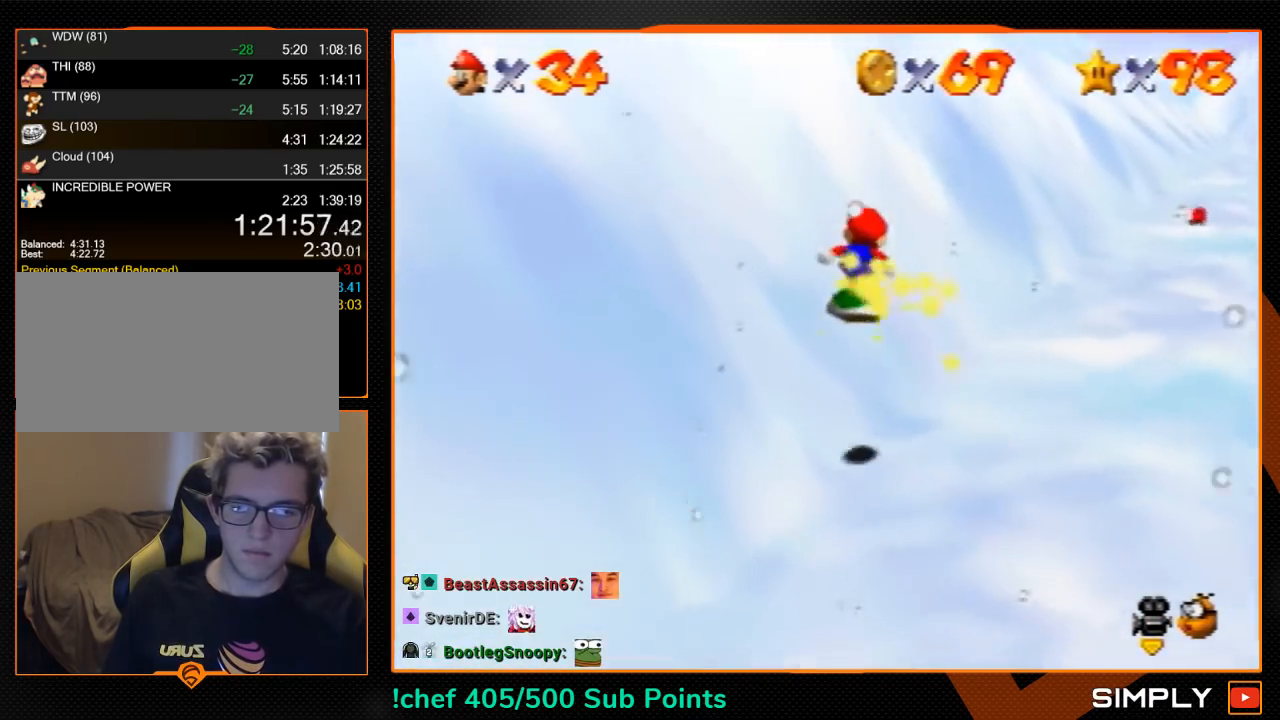
{"buttons": ["A"], "left_stick": "up-right", "events": [[33, "A", "up"], [100, "left_stick", "up-right"], [467, "A", "down"]]}
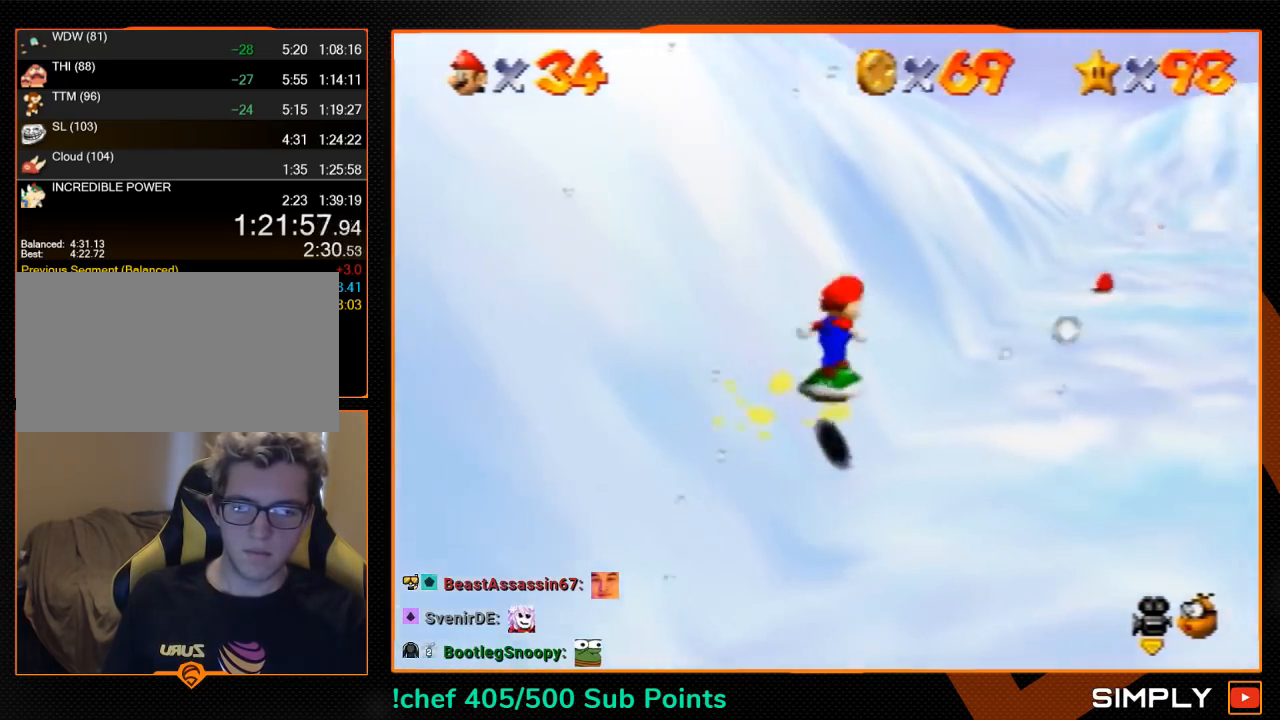
{"buttons": [], "left_stick": "up", "events": [[100, "A", "up"], [300, "left_stick", "up"]]}
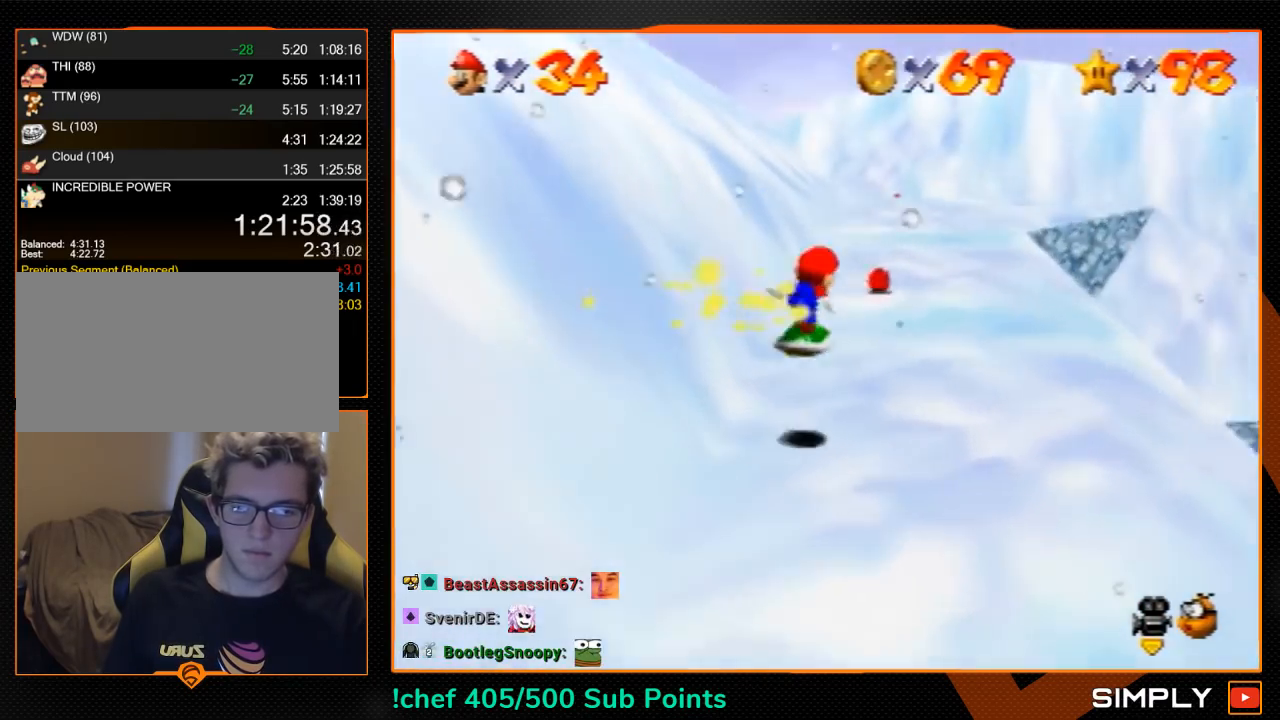
{"buttons": [], "left_stick": "up", "events": []}
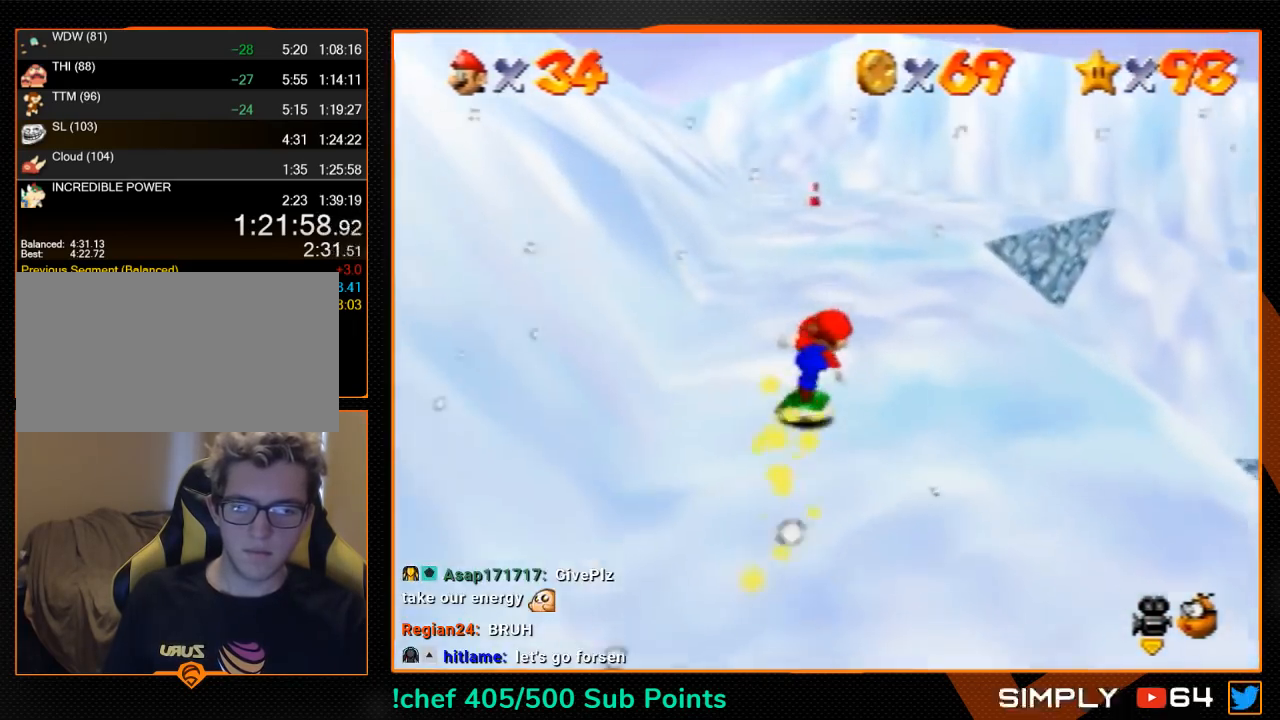
{"buttons": ["A"], "left_stick": "up", "events": [[200, "A", "down"]]}
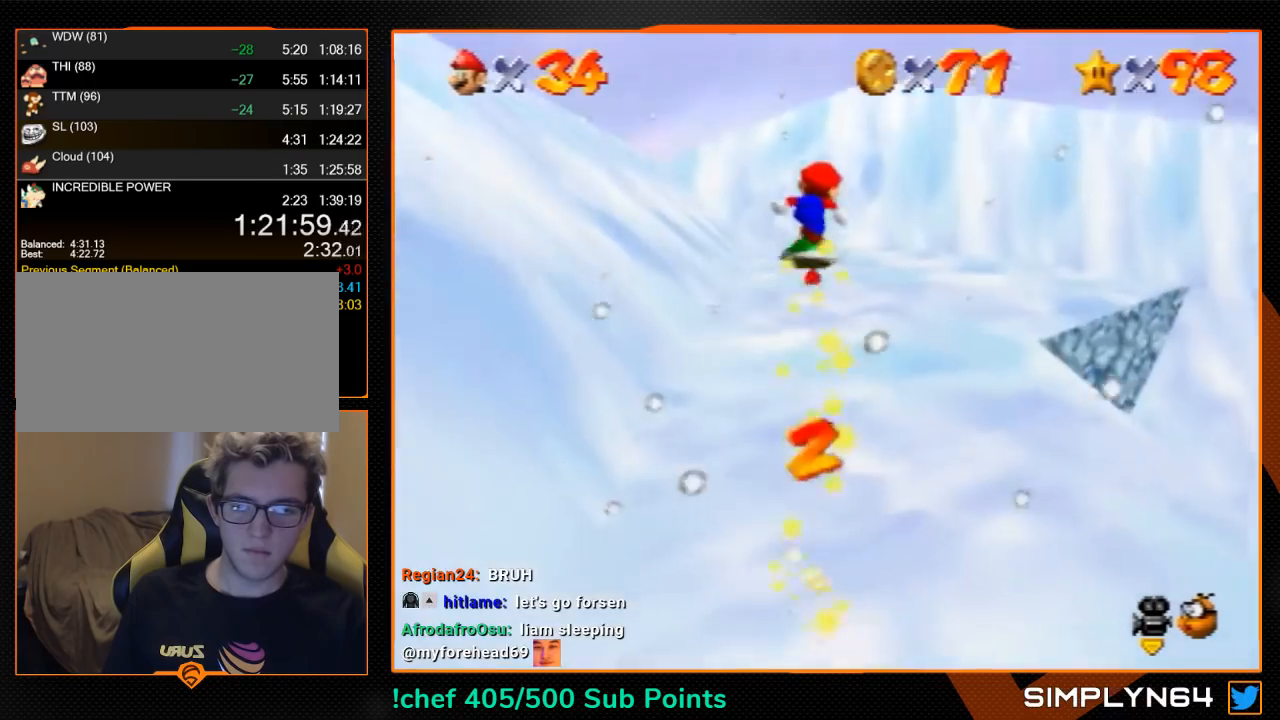
{"buttons": [], "left_stick": "up", "events": [[267, "A", "up"]]}
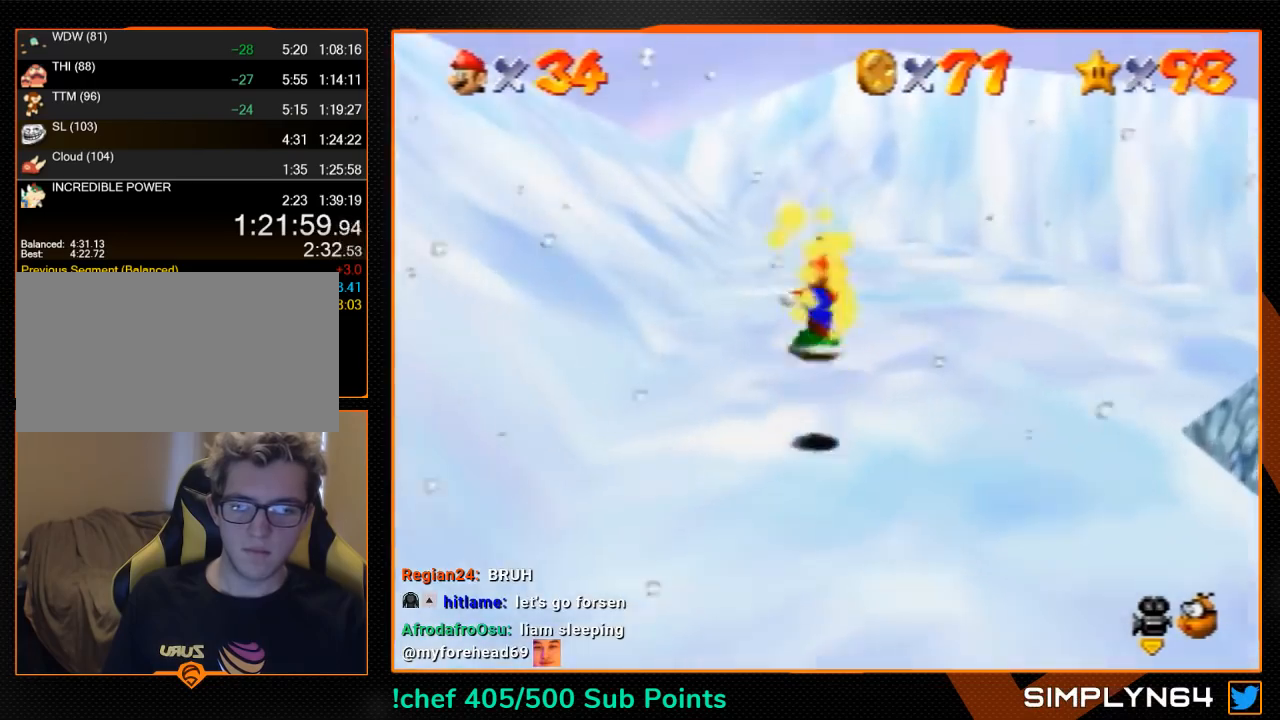
{"buttons": [], "left_stick": "up", "events": []}
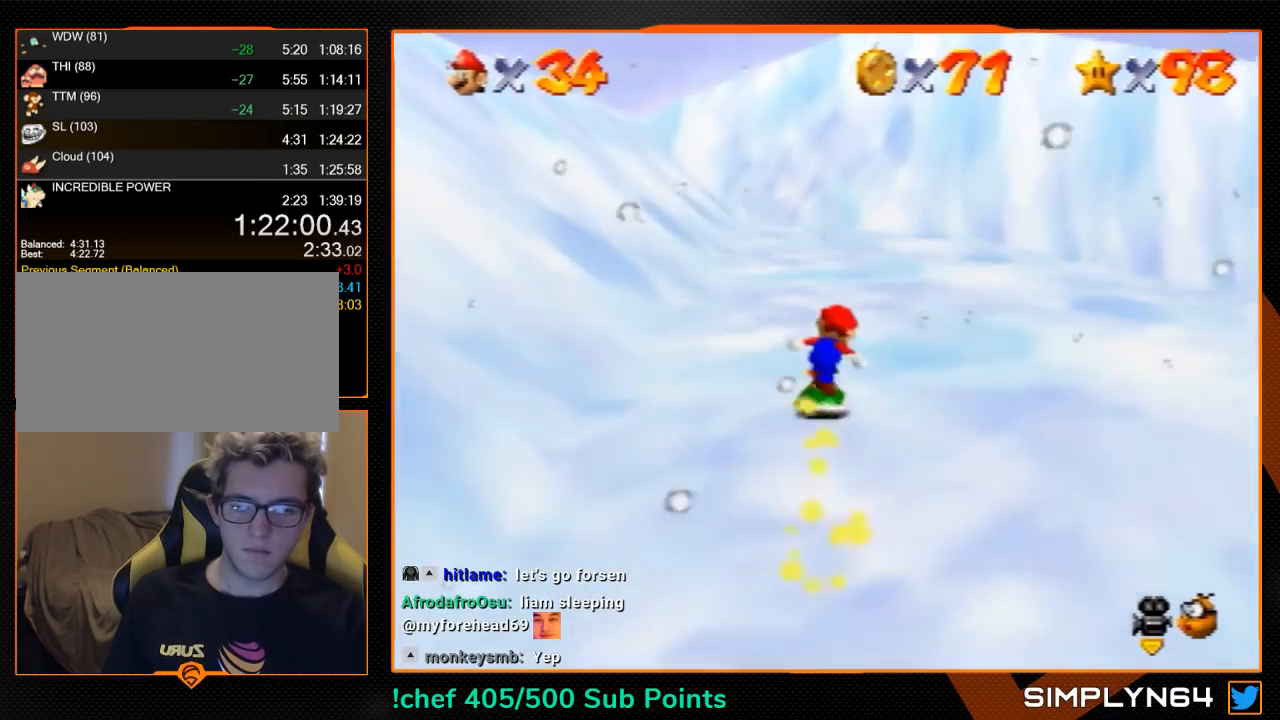
{"buttons": [], "left_stick": "up", "events": [[33, "A", "down"], [200, "A", "up"]]}
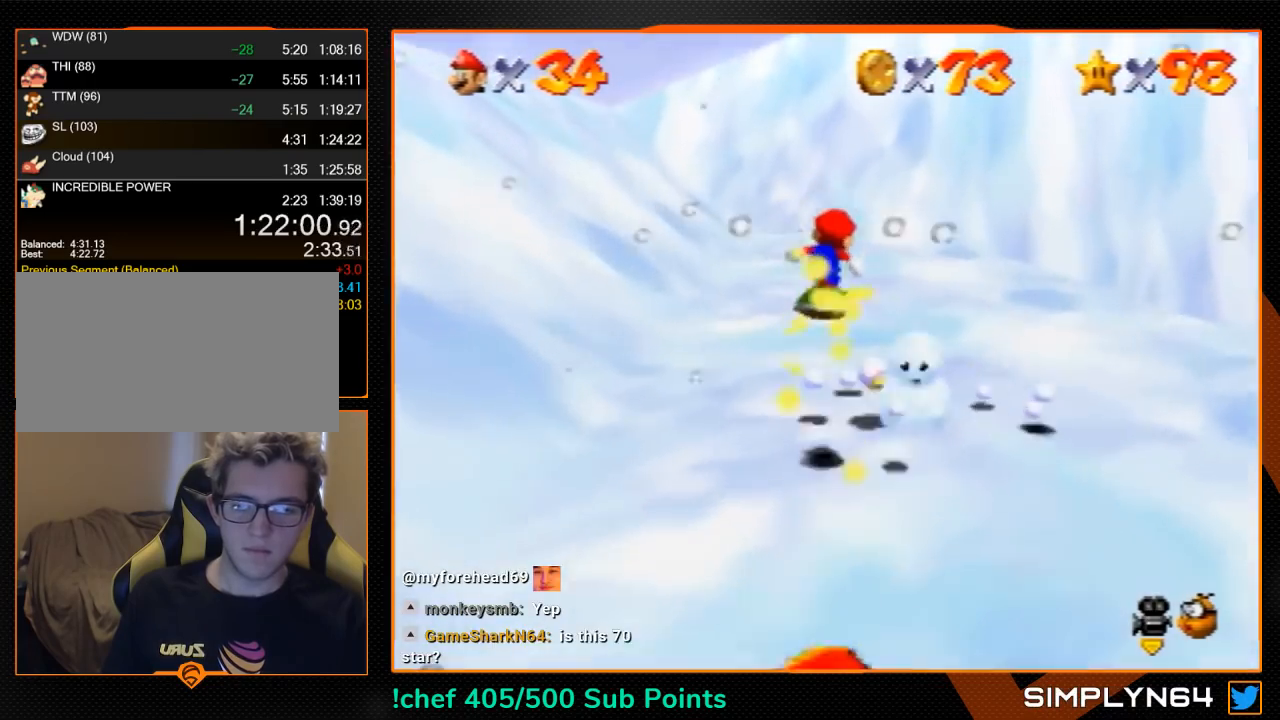
{"buttons": [], "left_stick": "up", "events": [[300, "A", "down"], [333, "A", "up"]]}
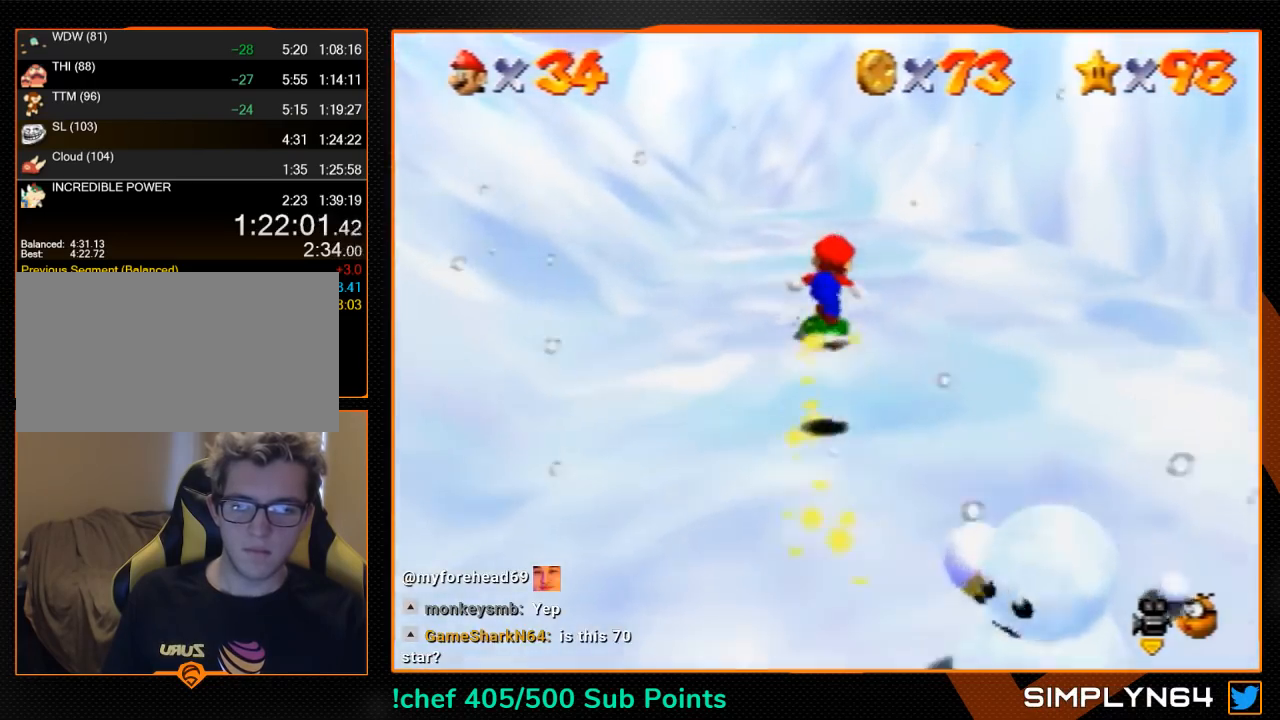
{"buttons": [], "left_stick": "up", "events": []}
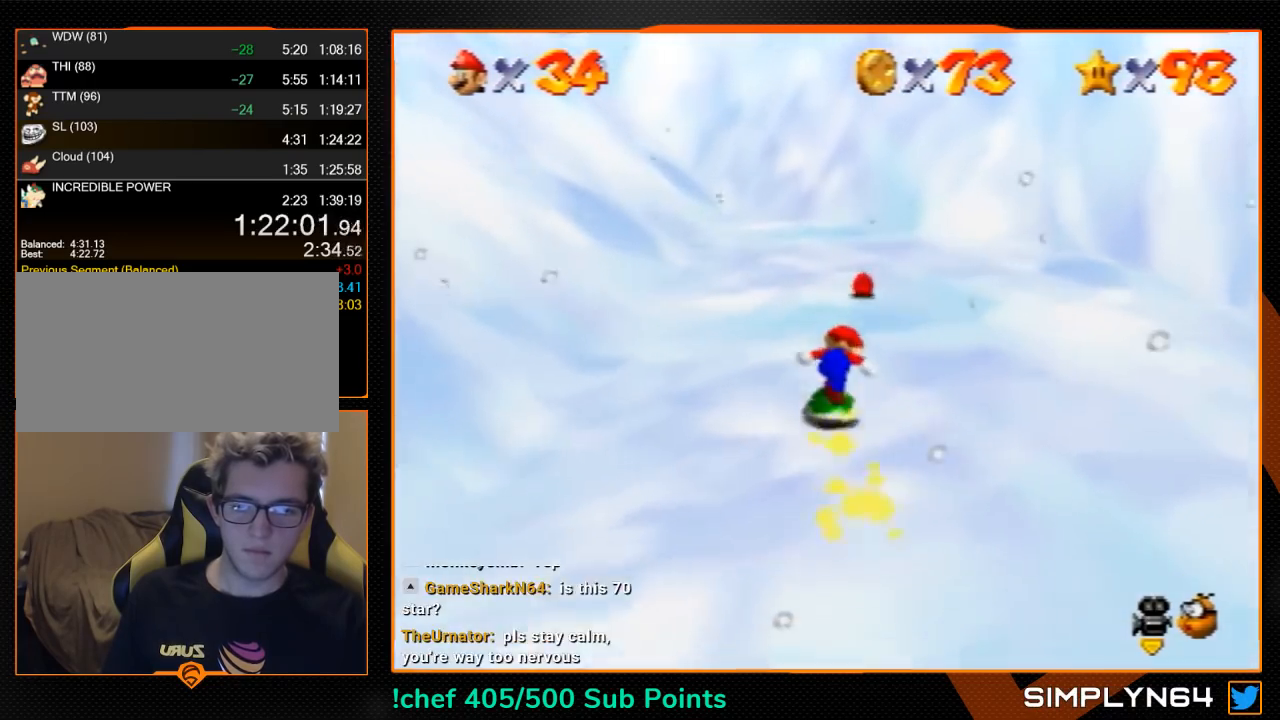
{"buttons": [], "left_stick": "up-right", "events": [[433, "left_stick", "up-right"]]}
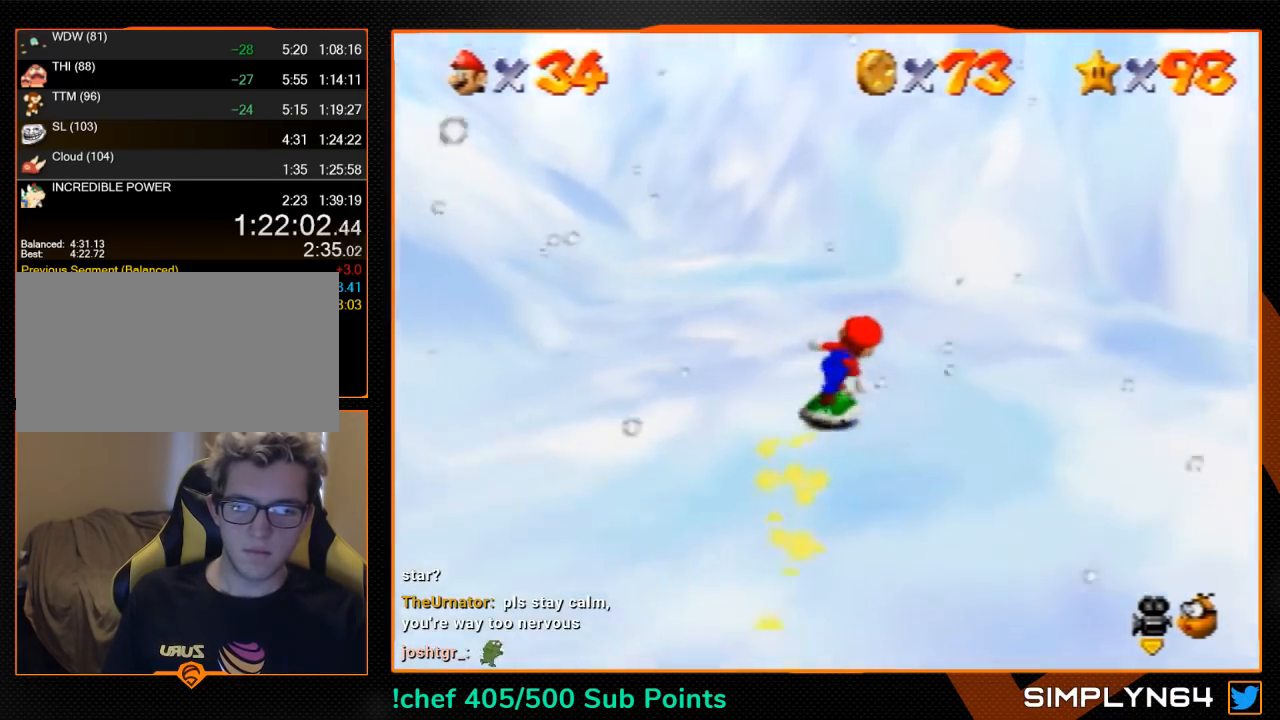
{"buttons": [], "left_stick": "center", "events": [[100, "left_stick", "right"], [200, "A", "down"], [200, "left_stick", "up-right"], [267, "A", "up"], [467, "left_stick", "center"]]}
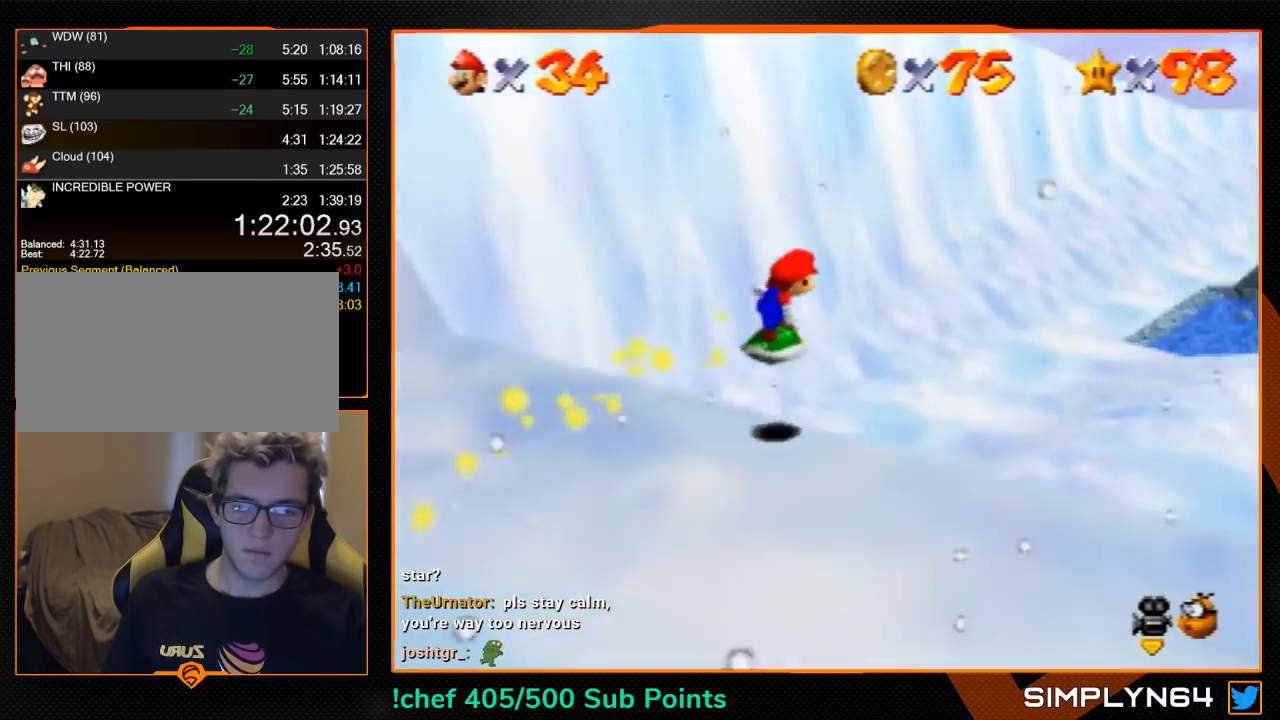
{"buttons": [], "left_stick": "up-right", "events": [[100, "left_stick", "up-right"]]}
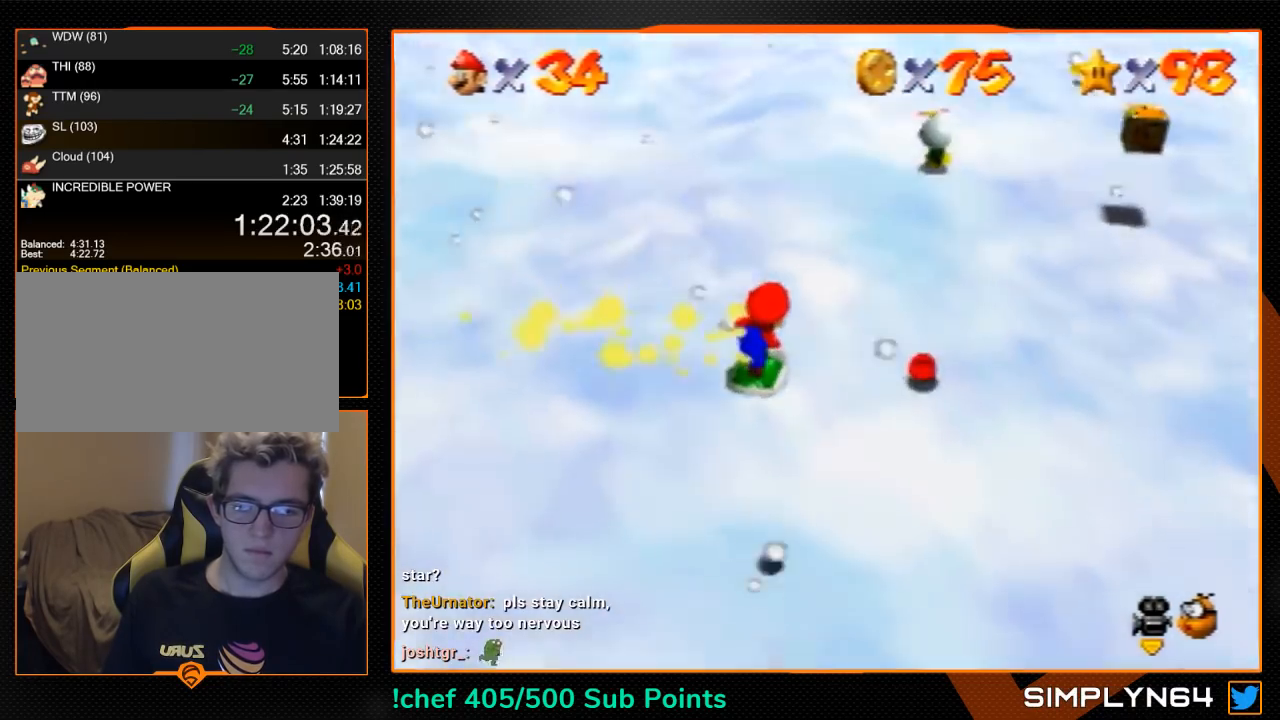
{"buttons": [], "left_stick": "right", "events": [[367, "left_stick", "right"]]}
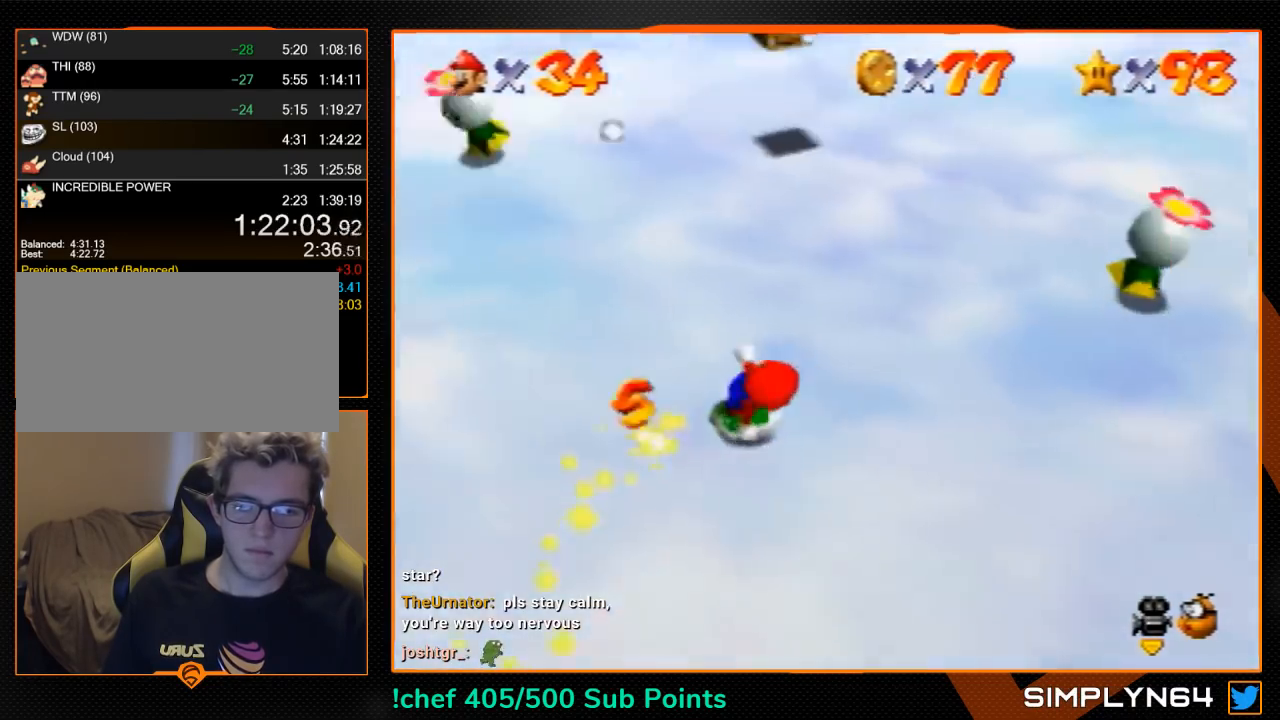
{"buttons": [], "left_stick": "up-left", "events": [[300, "left_stick", "up-left"]]}
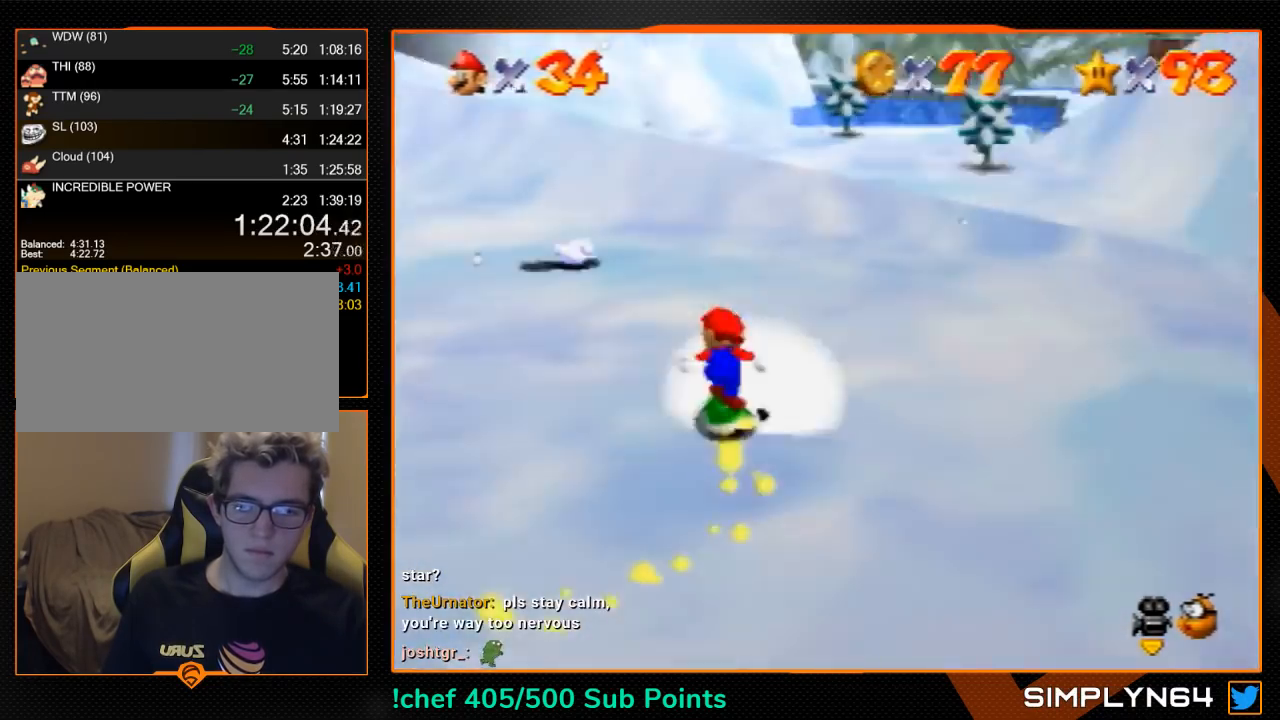
{"buttons": [], "left_stick": "down-right", "events": [[100, "left_stick", "down-left"], [333, "left_stick", "down"], [467, "left_stick", "down-right"]]}
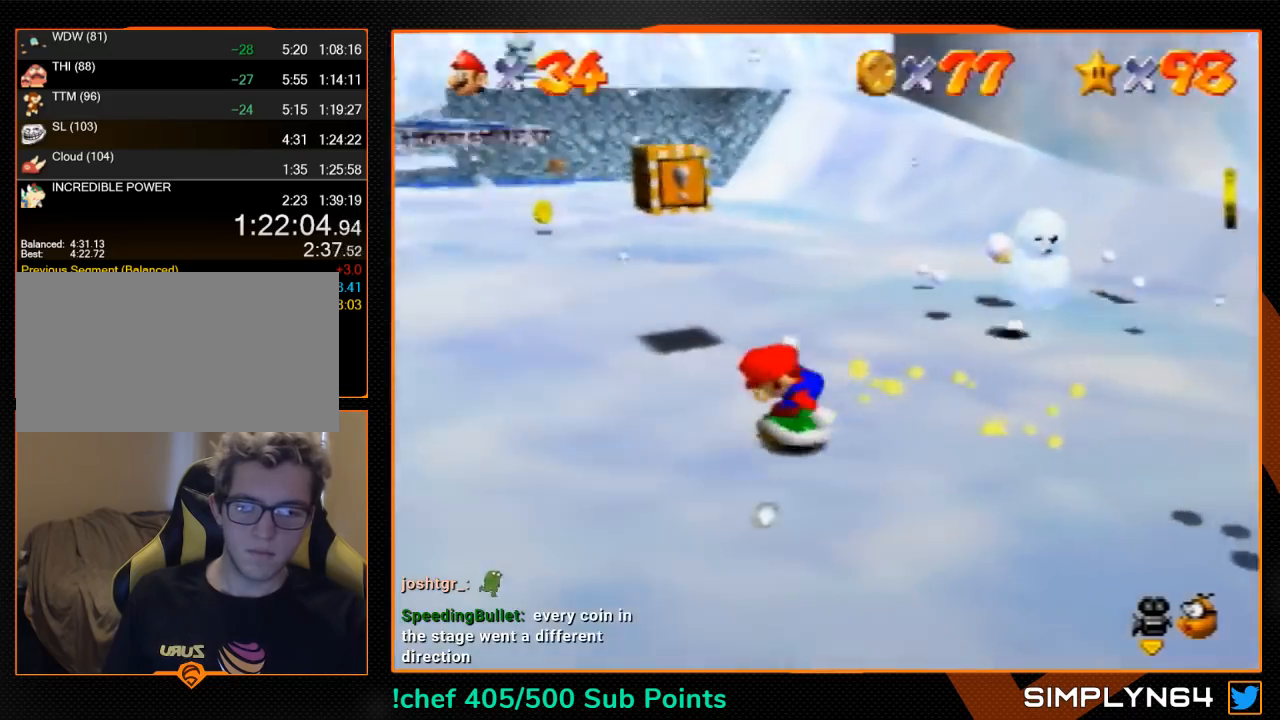
{"buttons": [], "left_stick": "up-right", "events": [[433, "left_stick", "up-right"]]}
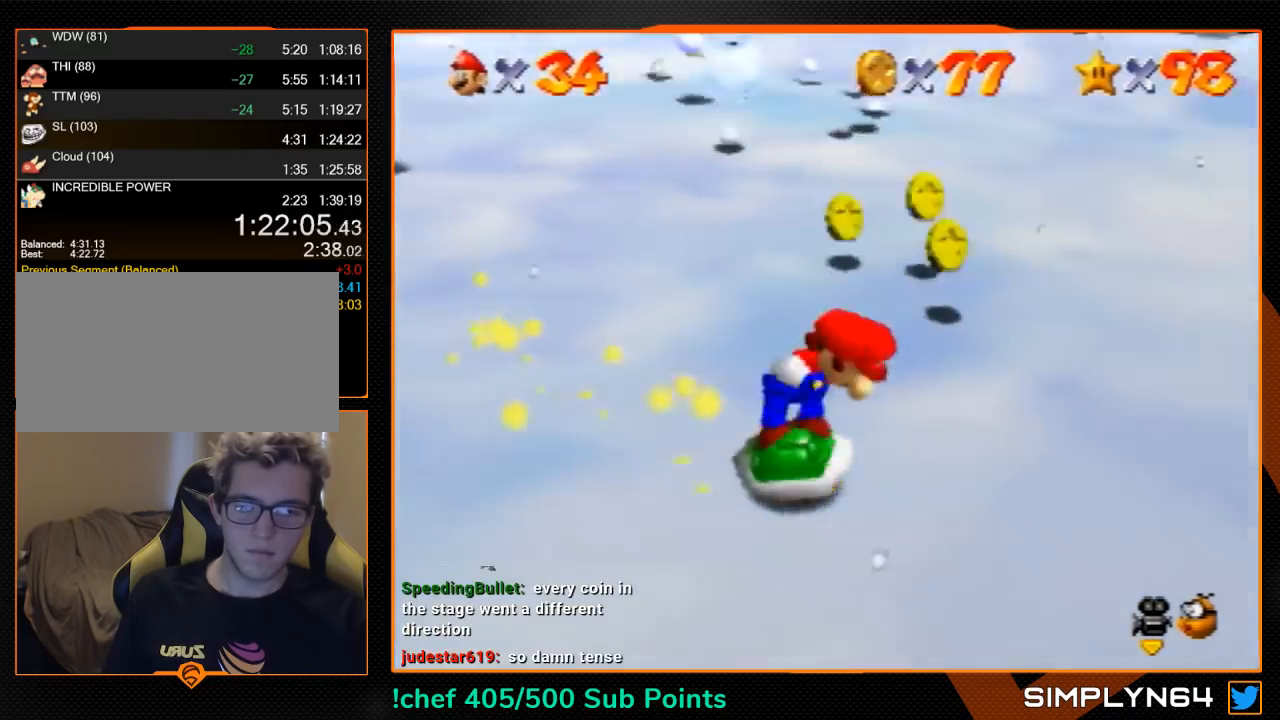
{"buttons": [], "left_stick": "left", "events": [[67, "left_stick", "up"], [233, "left_stick", "up-left"], [367, "left_stick", "left"]]}
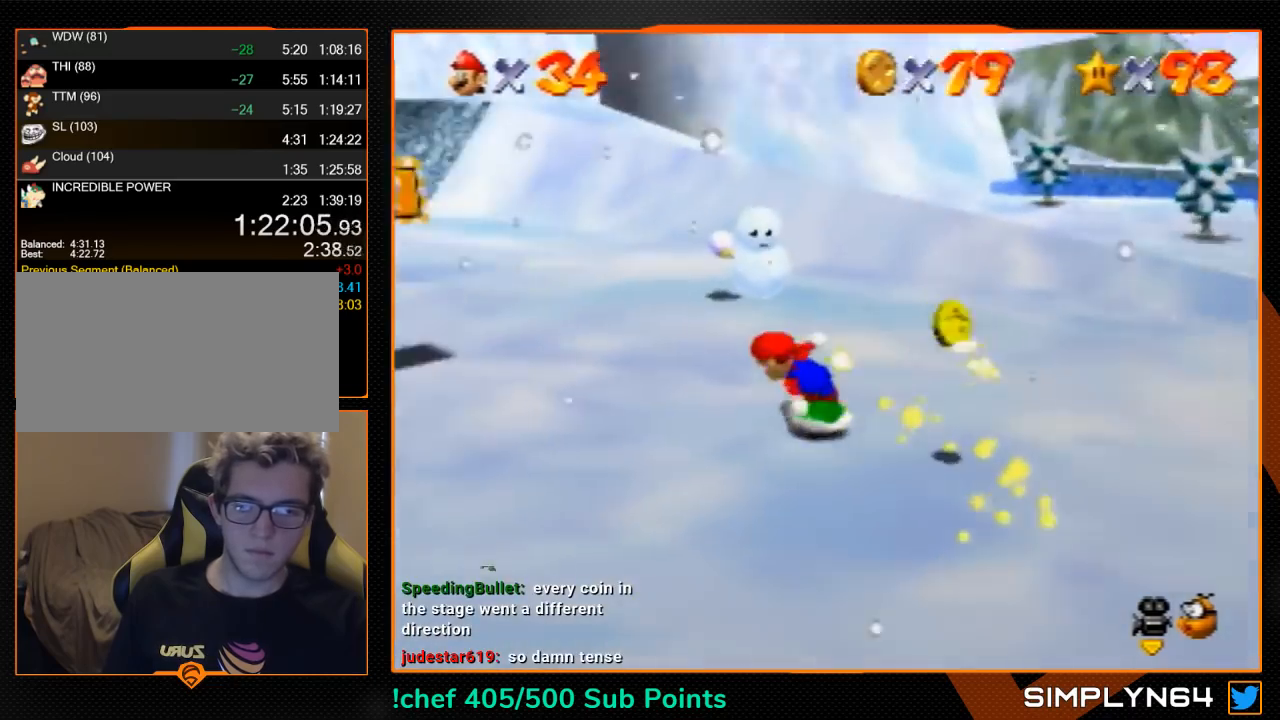
{"buttons": [], "left_stick": "up-left", "events": [[367, "left_stick", "up-left"]]}
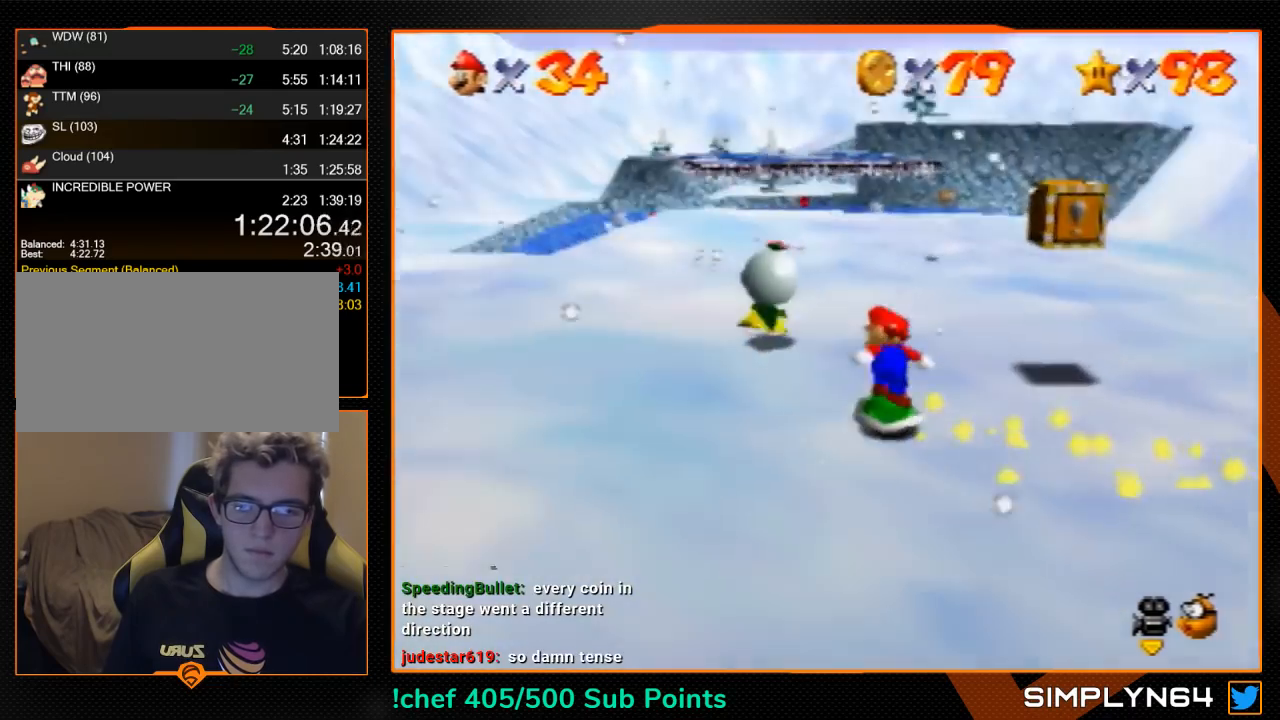
{"buttons": [], "left_stick": "down-right", "events": [[267, "C_LEFT", "down"], [267, "left_stick", "left"], [333, "C_LEFT", "up"], [433, "C_LEFT", "down"], [433, "left_stick", "down"], [500, "C_LEFT", "up"], [500, "left_stick", "down-right"]]}
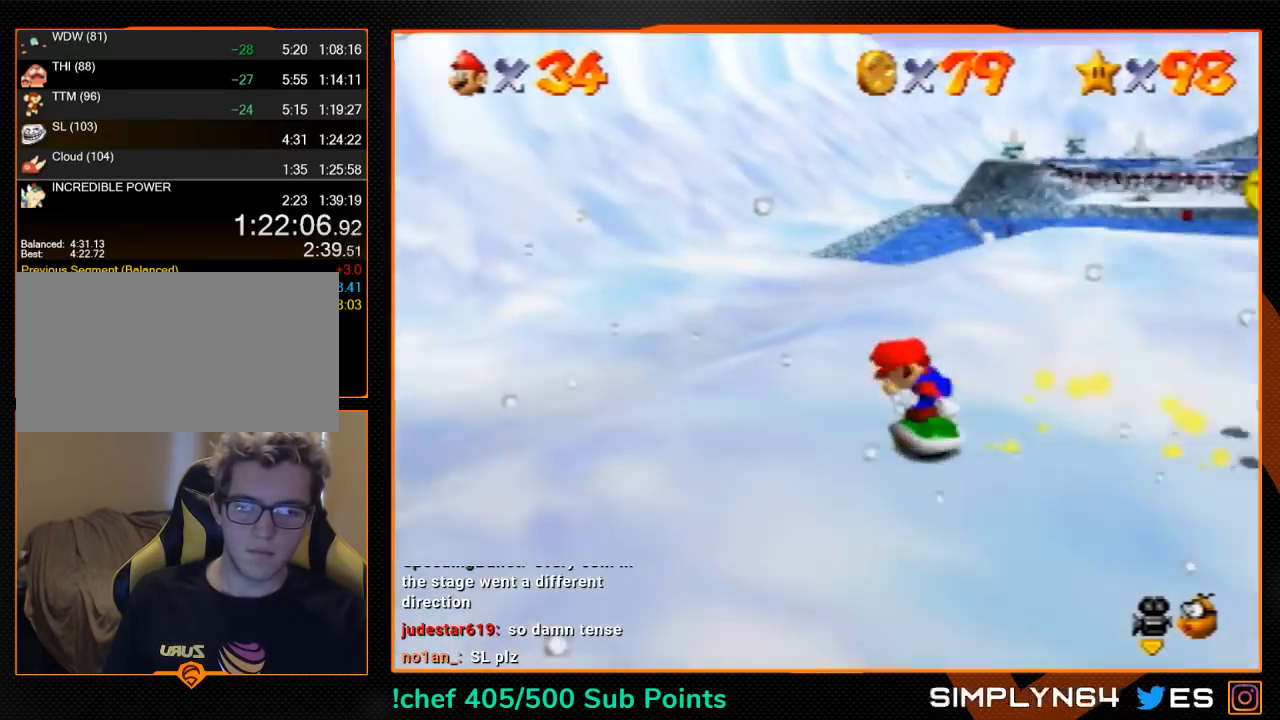
{"buttons": [], "left_stick": "up-right", "events": [[233, "left_stick", "right"], [467, "left_stick", "up-right"]]}
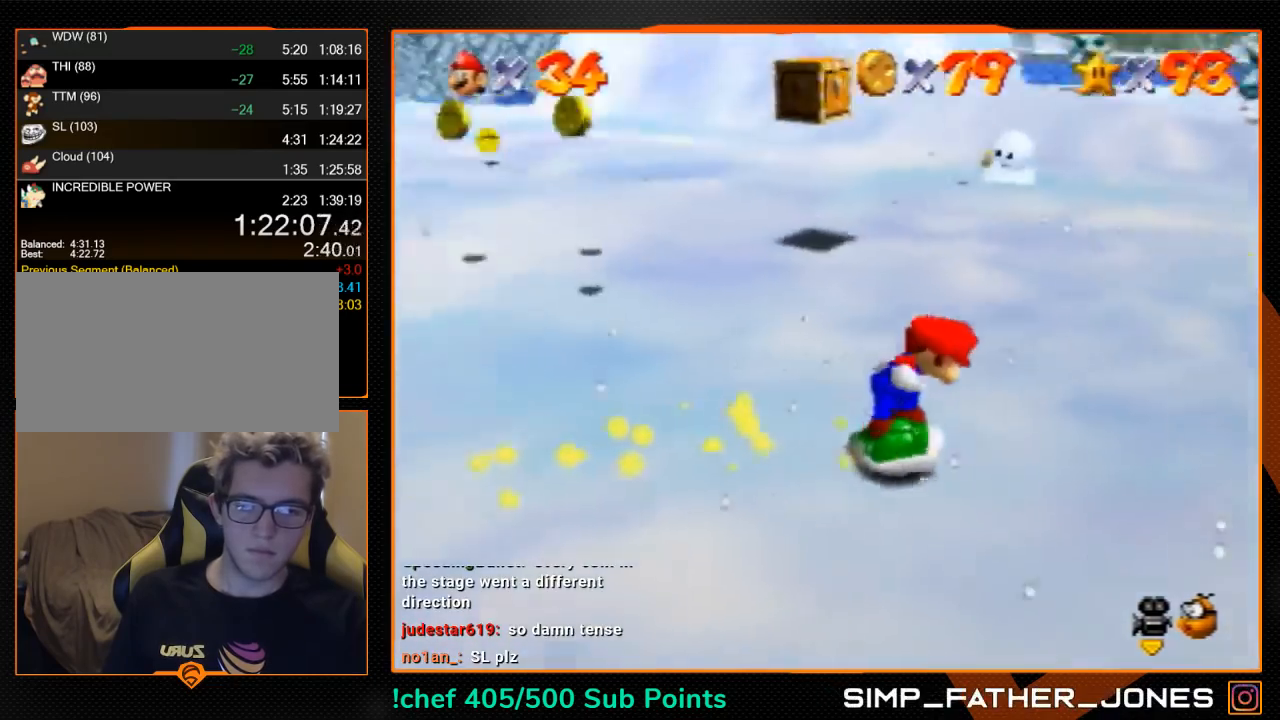
{"buttons": [], "left_stick": "up", "events": [[400, "left_stick", "up"]]}
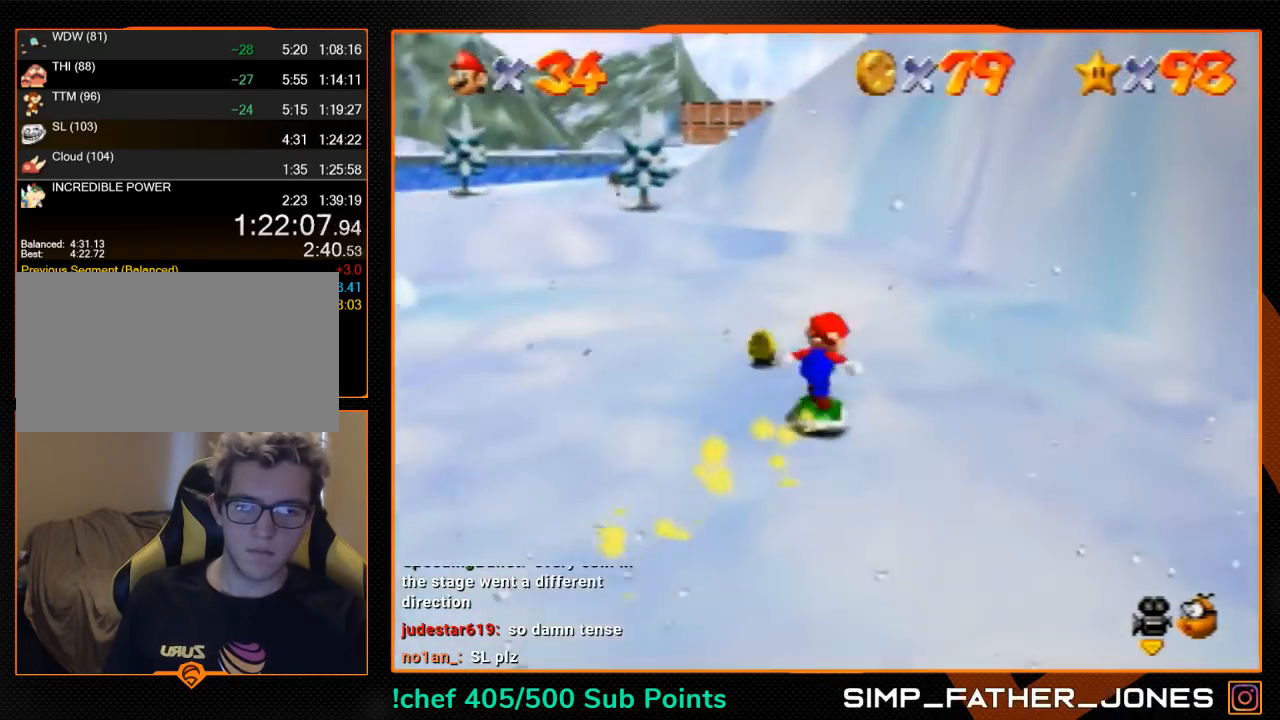
{"buttons": [], "left_stick": "down-left", "events": [[167, "left_stick", "left"], [233, "left_stick", "down-left"]]}
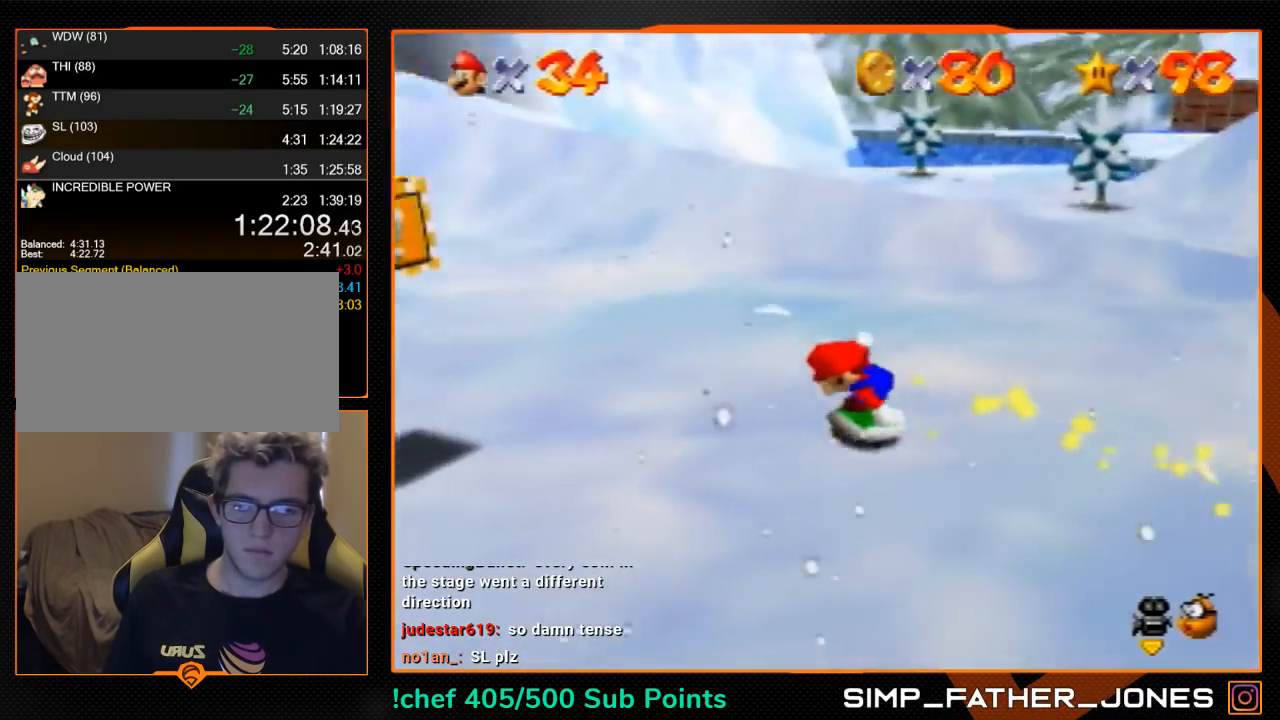
{"buttons": [], "left_stick": "up-left", "events": [[433, "left_stick", "up-left"]]}
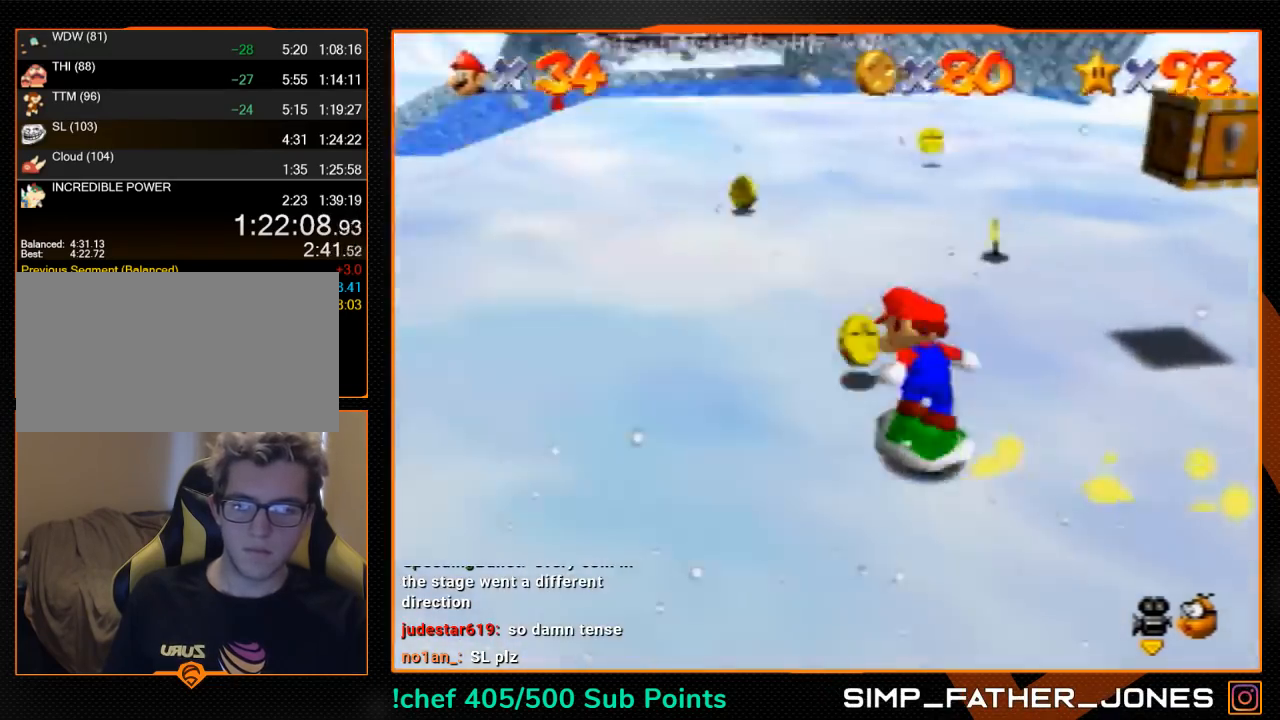
{"buttons": [], "left_stick": "up-left", "events": [[133, "left_stick", "up-right"], [500, "left_stick", "up-left"]]}